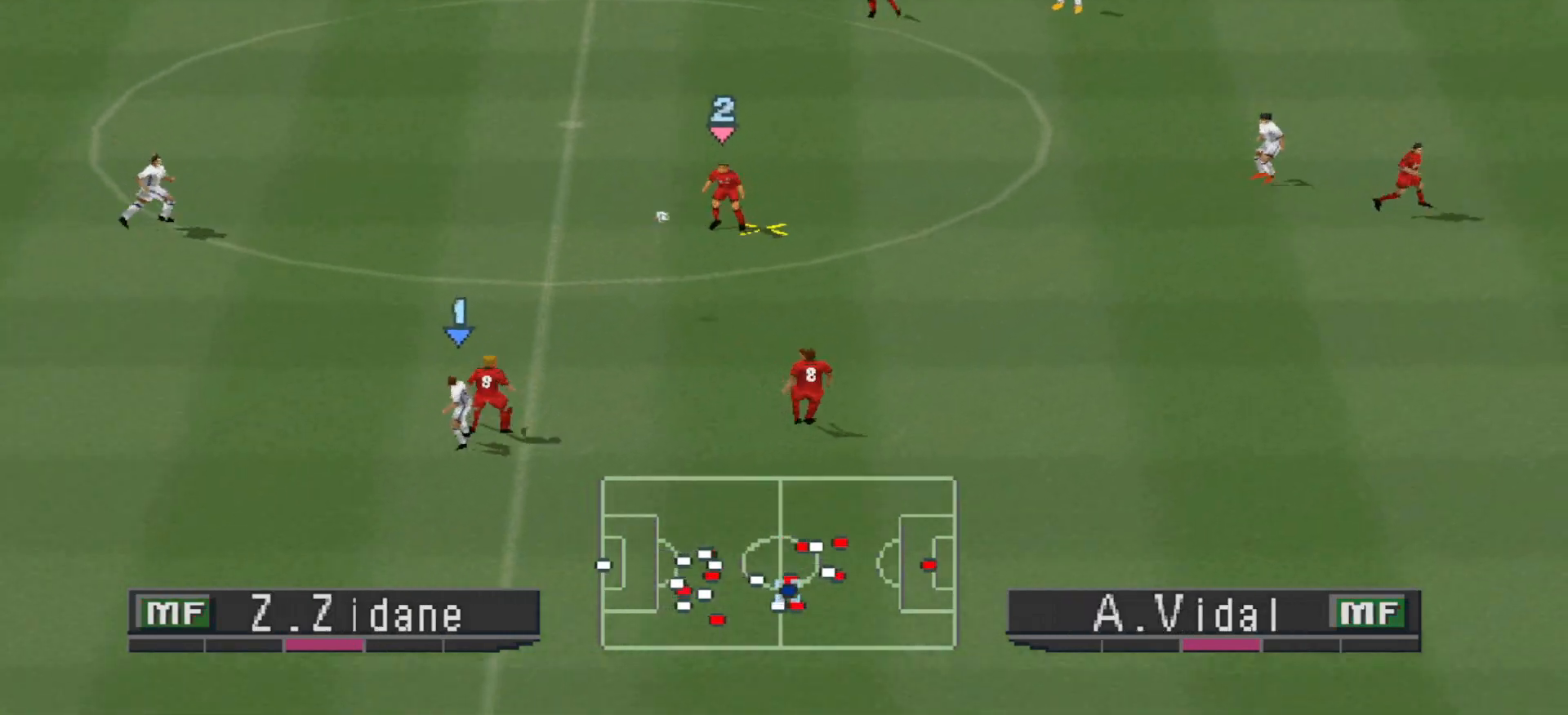
Gameplay with a controller (PlayStation layout); each line is a JSON object with the inputs held at the frame after it. "events" lists button and stick changes between this image and that frame as [ms after this image, input, new state], when the widget could be followed in between. Not read: left_stick right_stick.
{"buttons": ["CROSS", "R1"], "events": [[33, "L1", "down"], [100, "DPAD_LEFT", "up"], [100, "DPAD_UP", "down"], [133, "L1", "up"], [200, "CROSS", "down"], [333, "DPAD_UP", "up"]]}
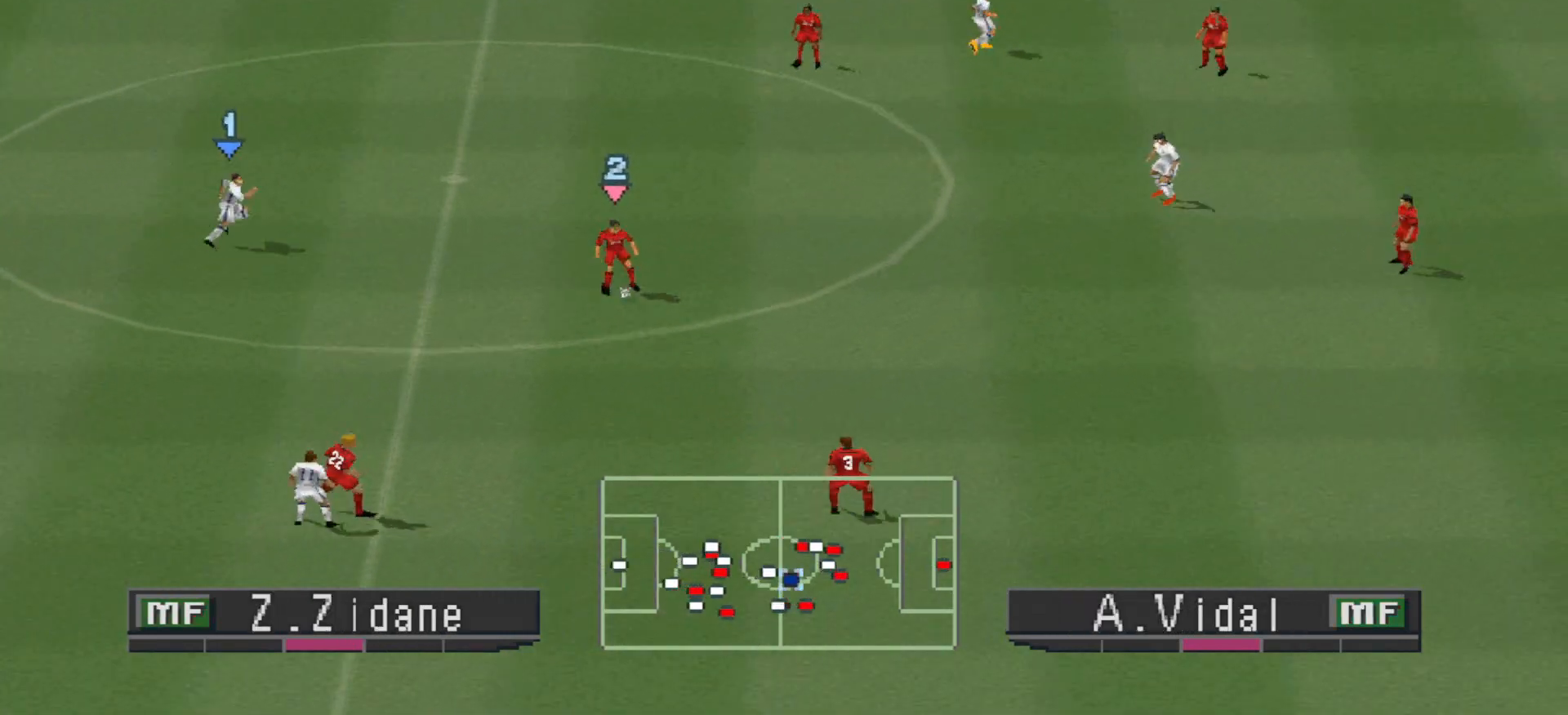
{"buttons": ["CROSS", "R1"], "events": []}
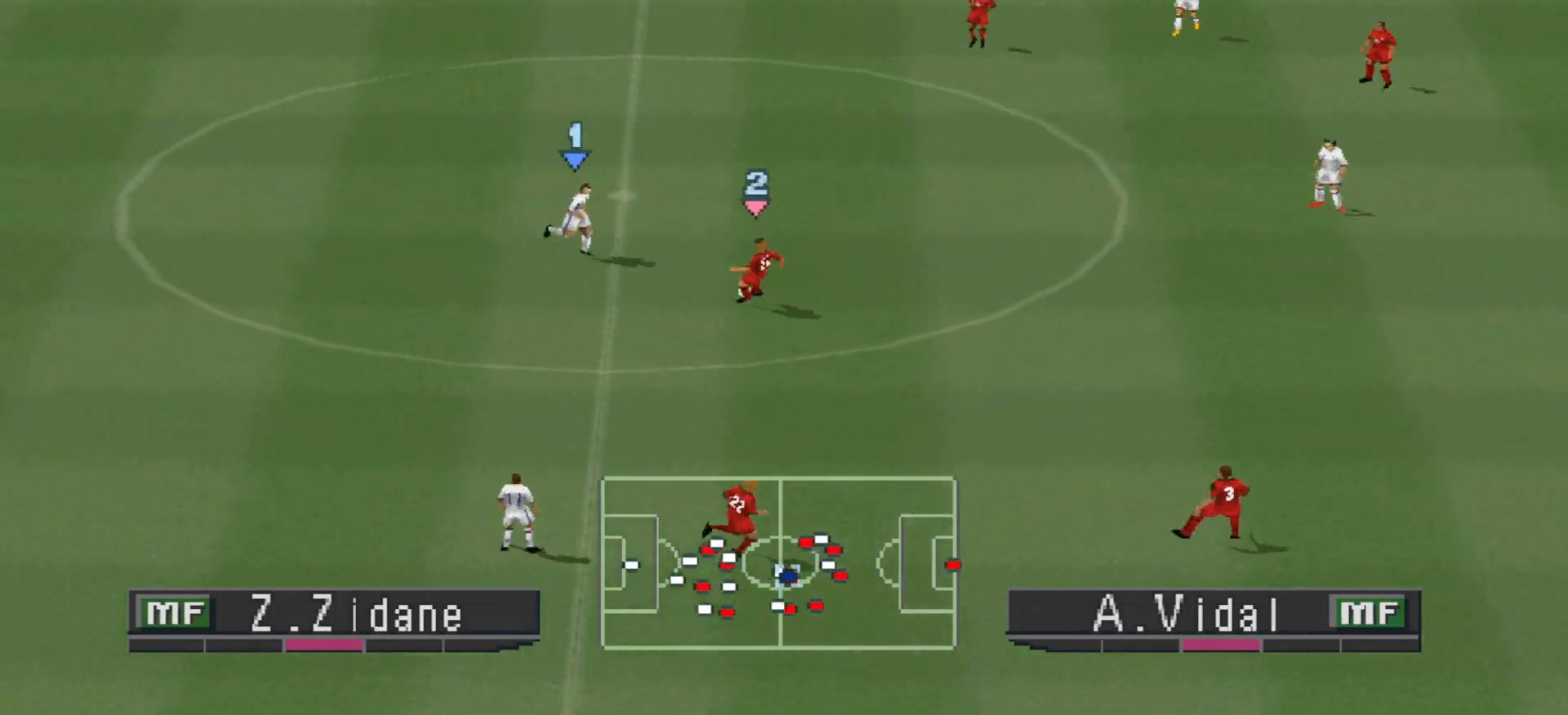
{"buttons": ["CROSS", "R1"], "events": [[333, "L1", "down"], [433, "L1", "up"]]}
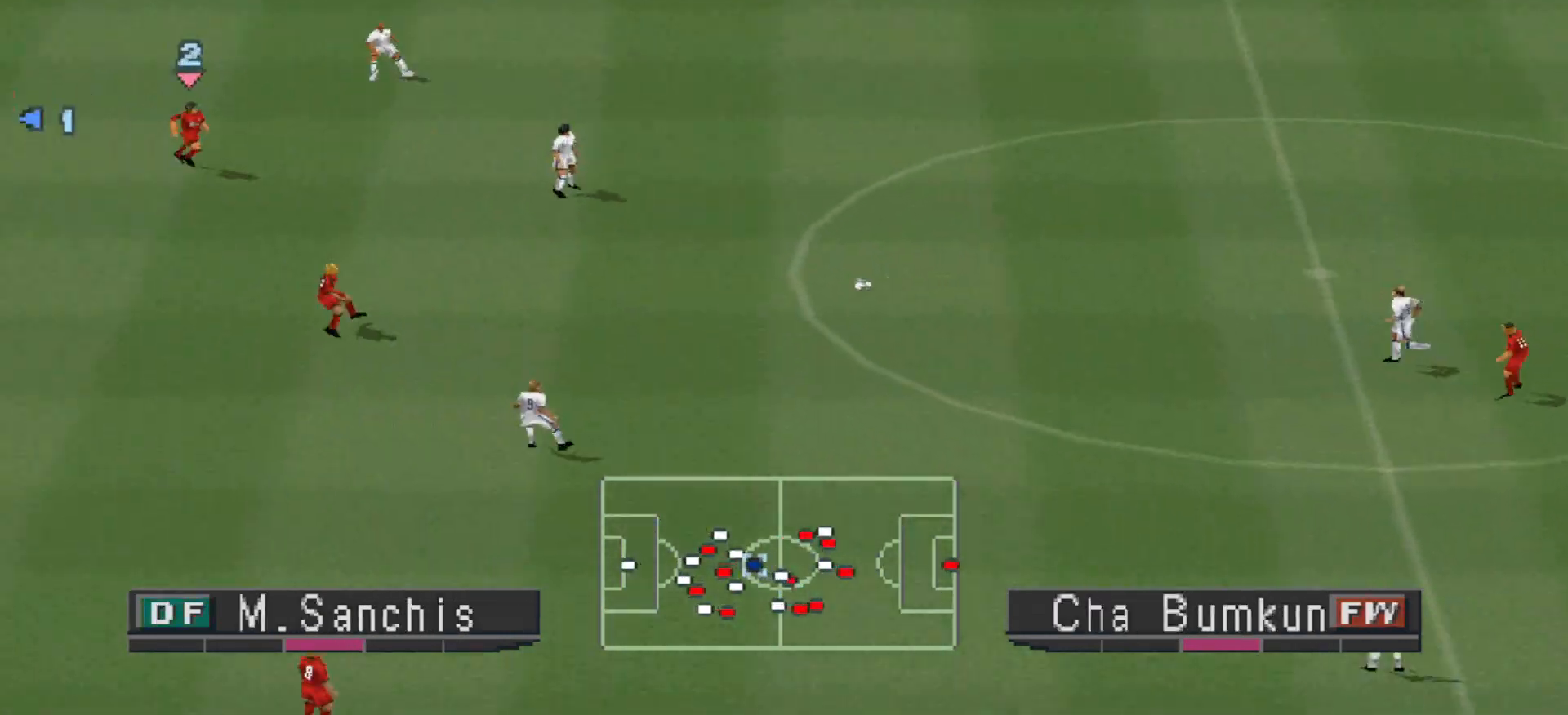
{"buttons": ["CROSS", "SQUARE", "R1"], "events": [[467, "SQUARE", "down"]]}
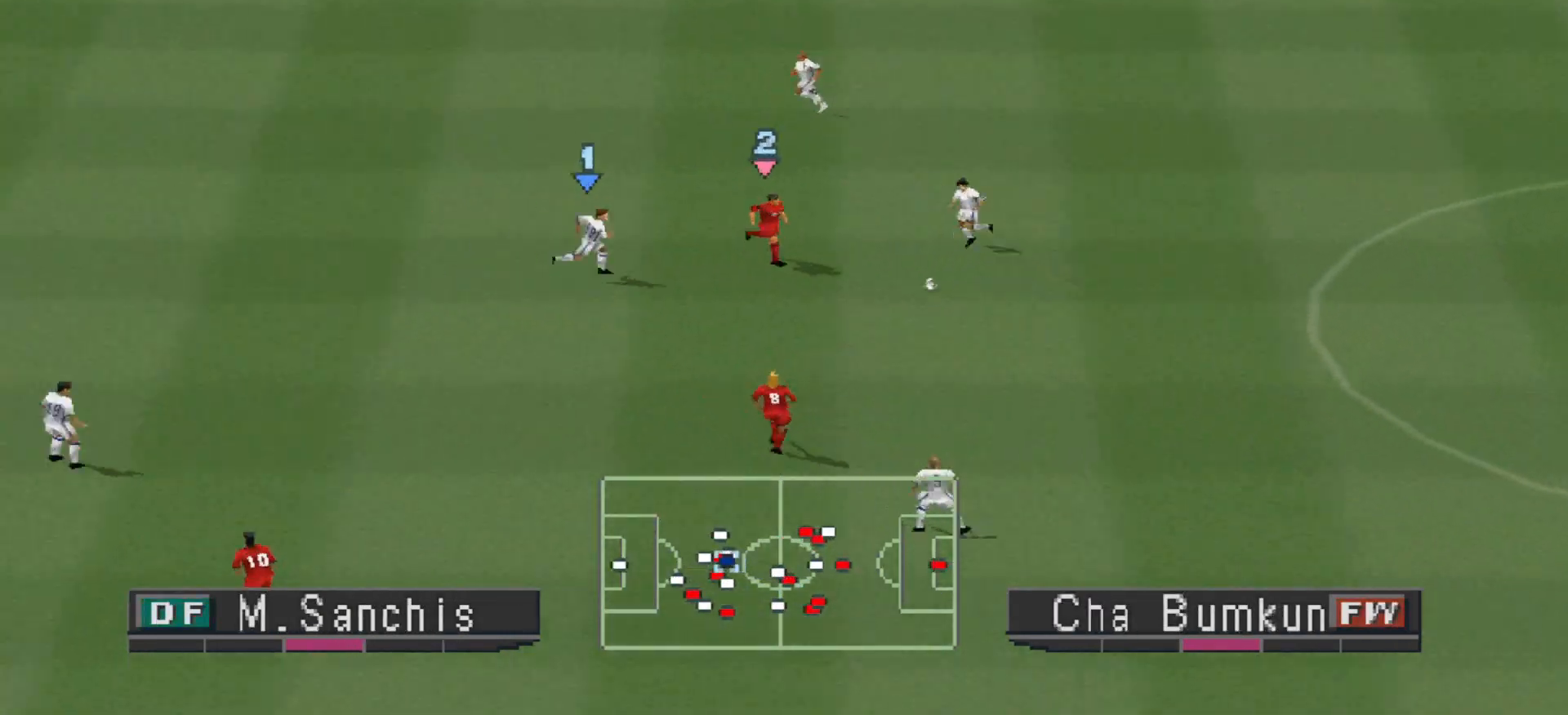
{"buttons": ["CROSS", "SQUARE", "L1", "R1"], "events": [[500, "L1", "down"]]}
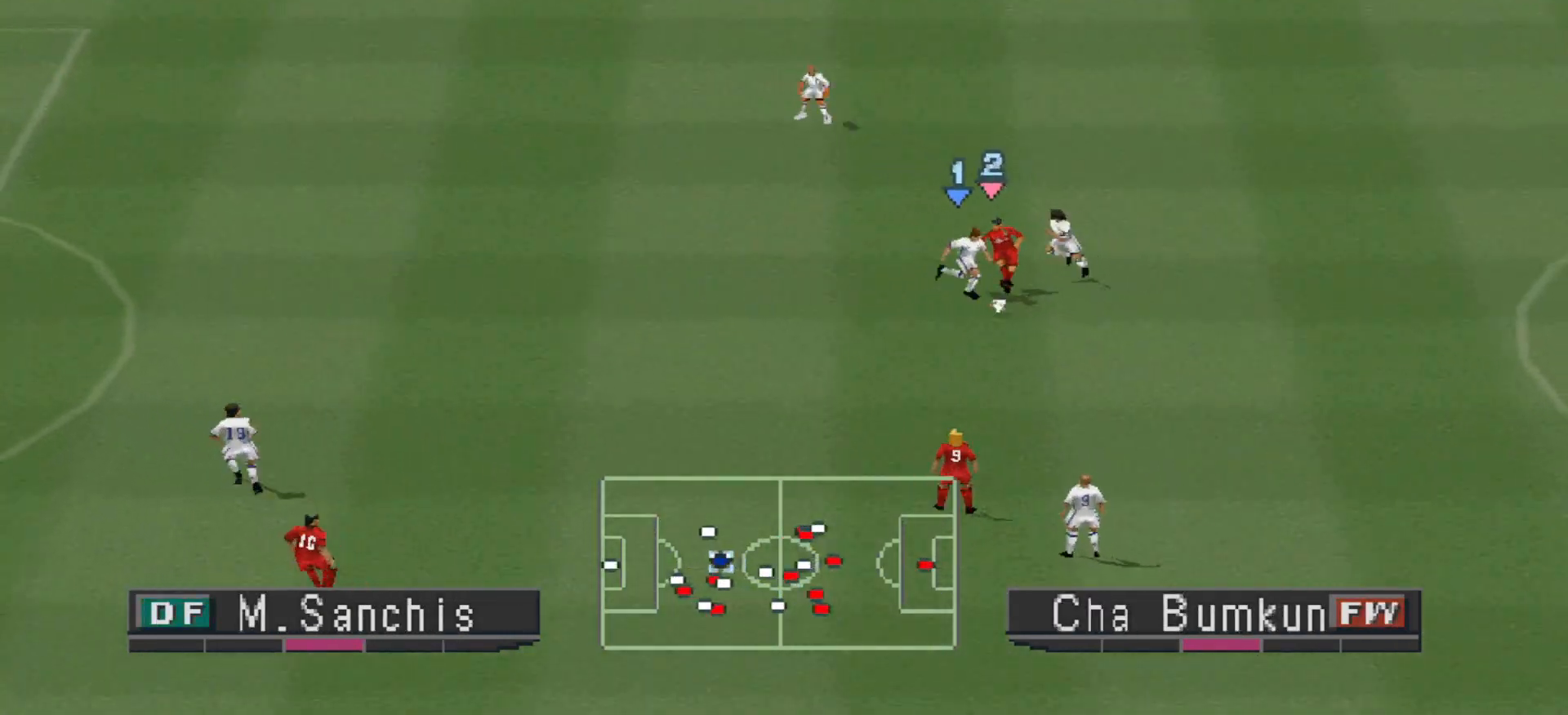
{"buttons": ["CROSS", "R1", "DPAD_UP", "DPAD_RIGHT"], "events": [[100, "L1", "up"], [433, "DPAD_RIGHT", "down"], [433, "DPAD_UP", "down"], [433, "L1", "down"], [500, "L1", "up"], [500, "SQUARE", "up"]]}
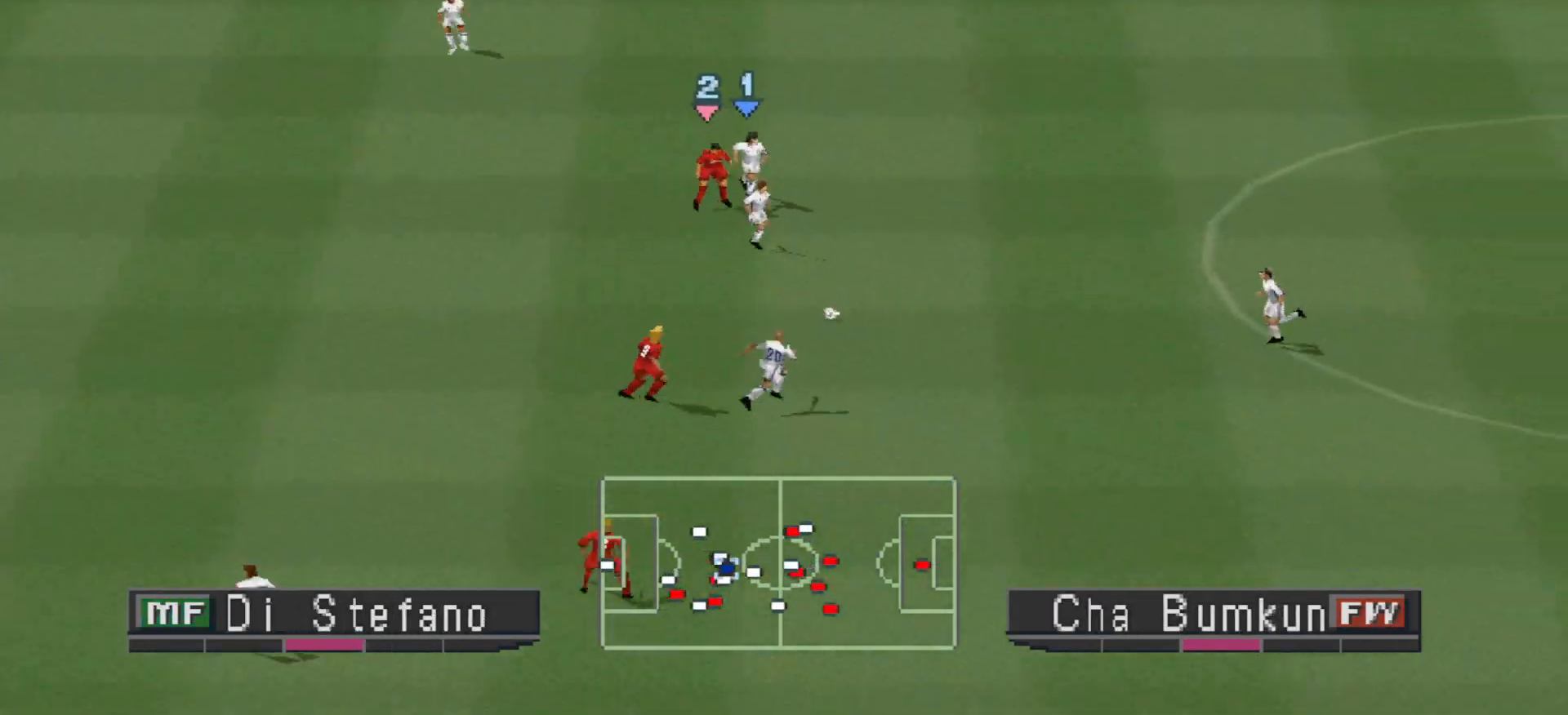
{"buttons": ["DPAD_RIGHT"], "events": [[67, "CROSS", "up"], [67, "DPAD_UP", "up"], [67, "R1", "up"]]}
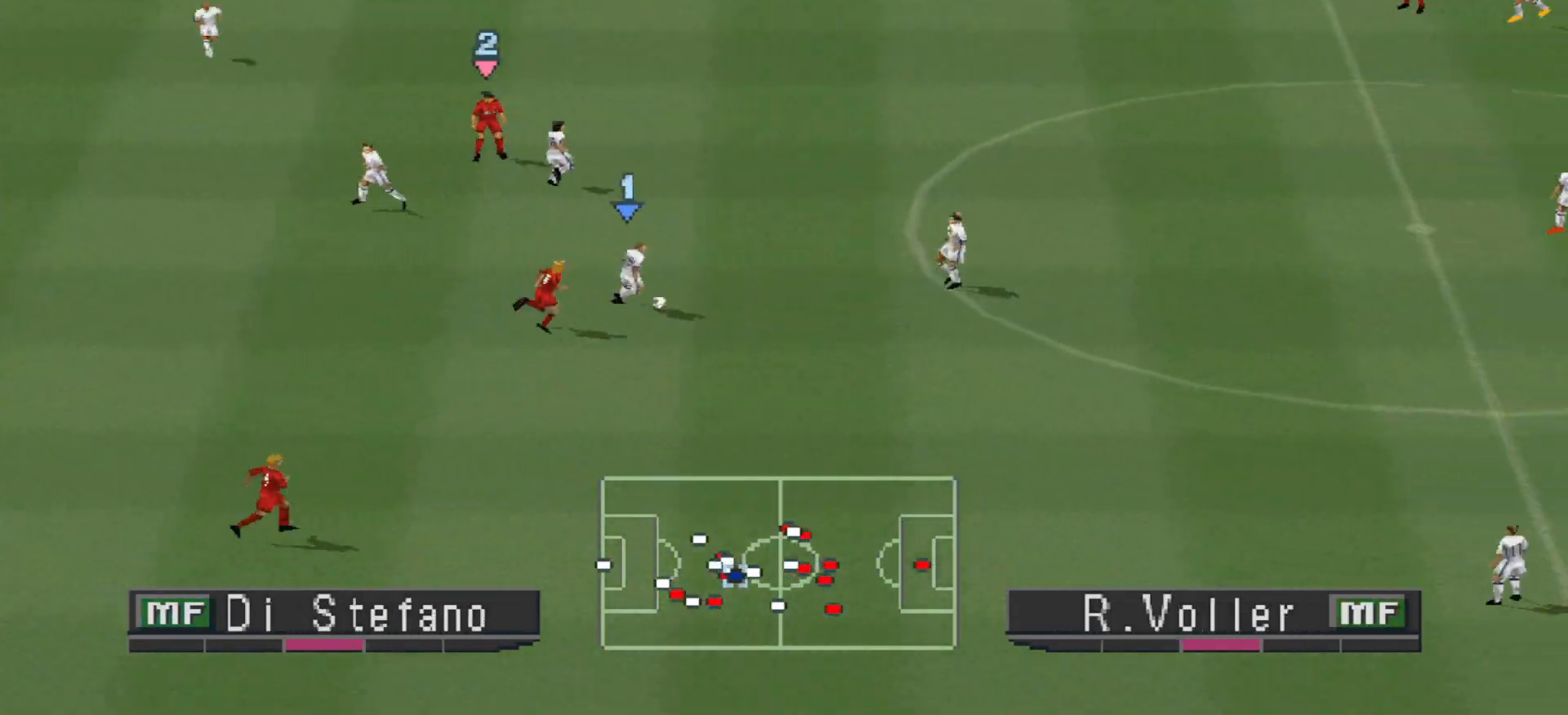
{"buttons": ["DPAD_RIGHT"], "events": [[67, "CROSS", "down"], [267, "CROSS", "up"]]}
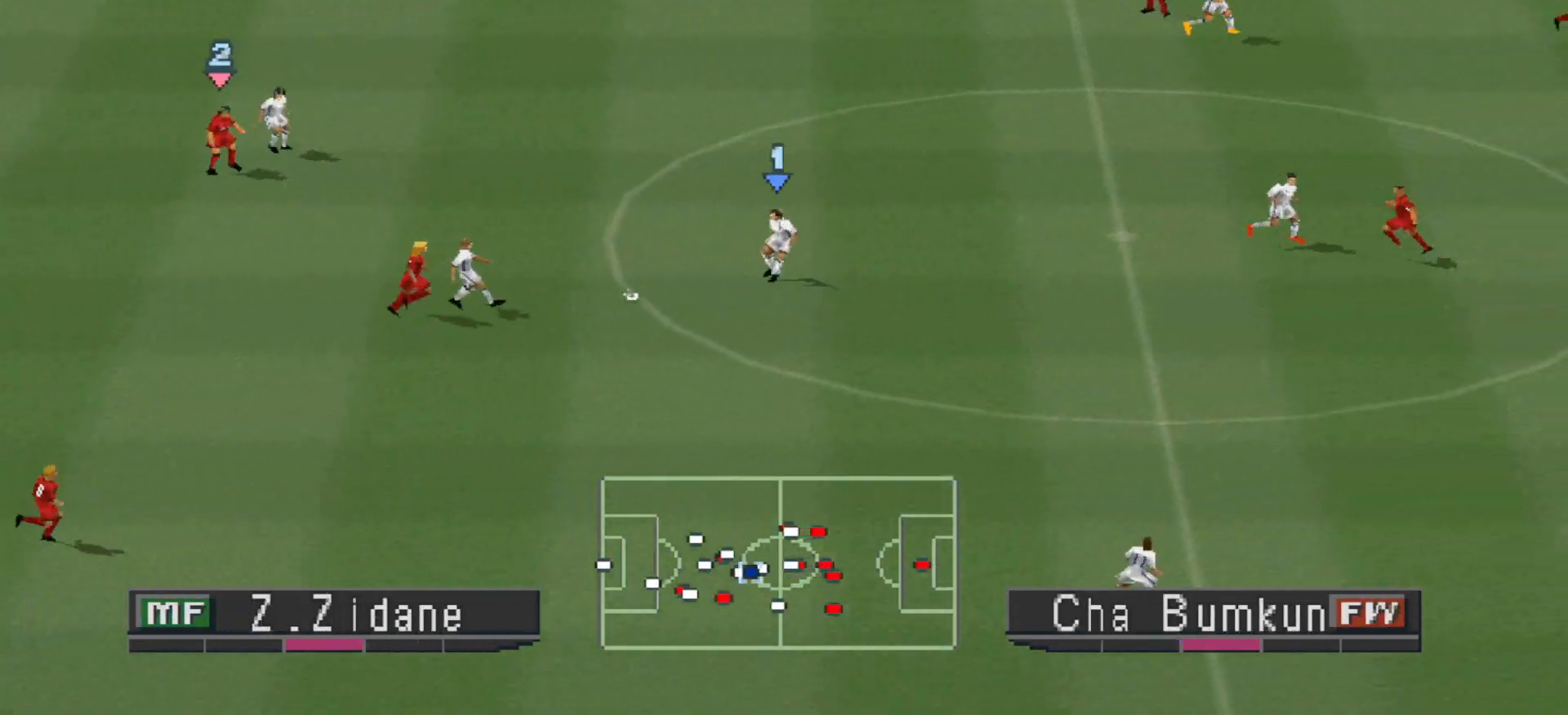
{"buttons": ["CROSS", "DPAD_RIGHT"], "events": [[500, "CROSS", "down"]]}
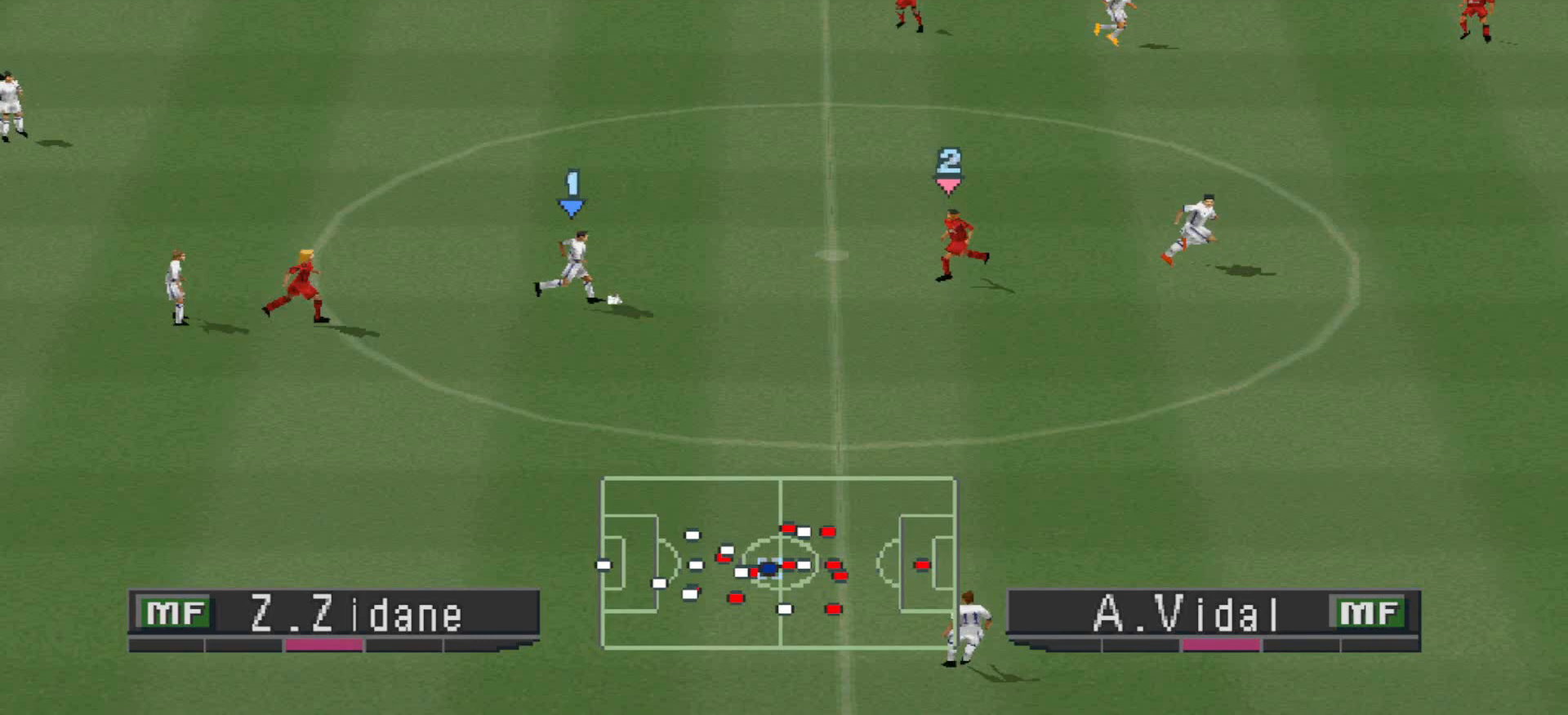
{"buttons": ["DPAD_RIGHT"], "events": [[33, "CROSS", "up"]]}
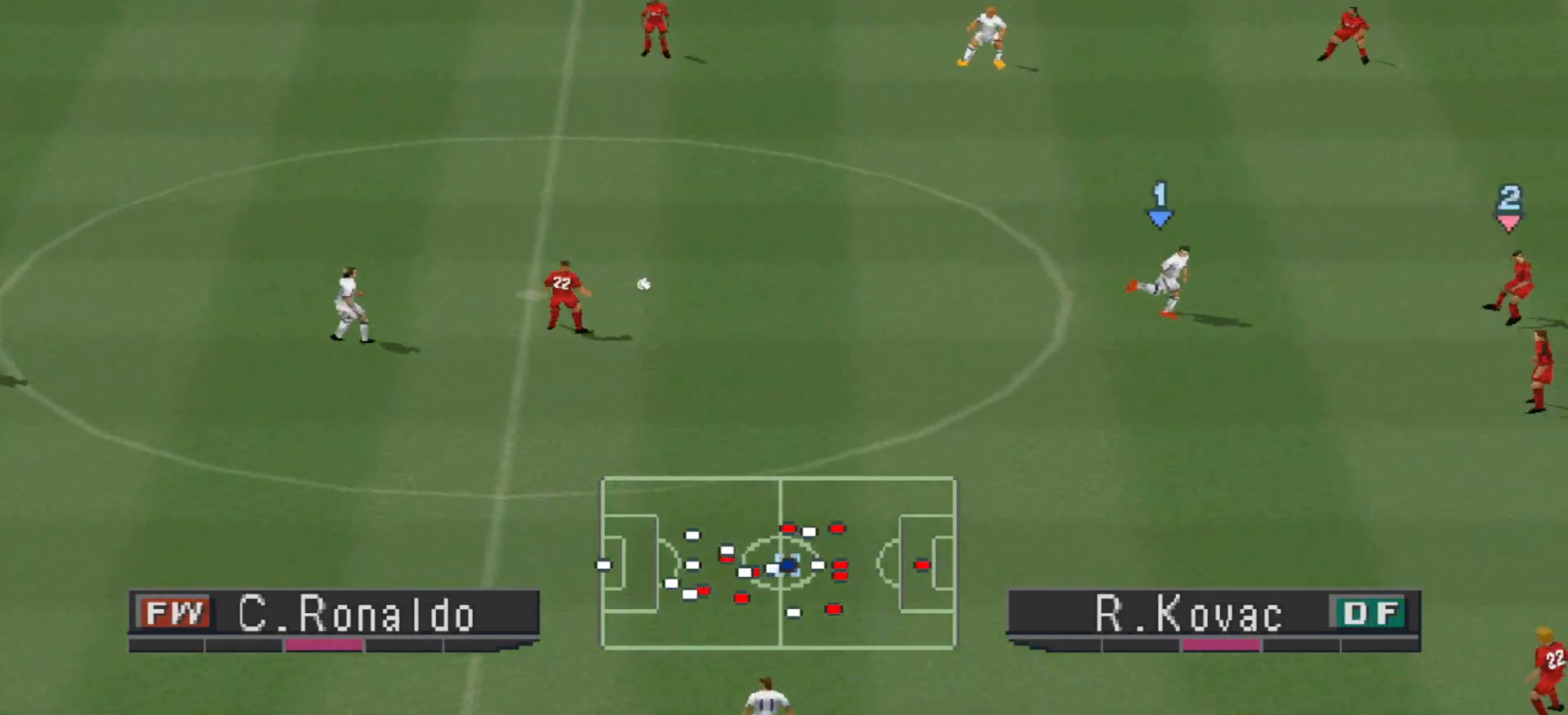
{"buttons": ["DPAD_UP"], "events": [[33, "DPAD_RIGHT", "up"], [33, "DPAD_UP", "down"], [167, "DPAD_RIGHT", "down"], [267, "DPAD_RIGHT", "up"]]}
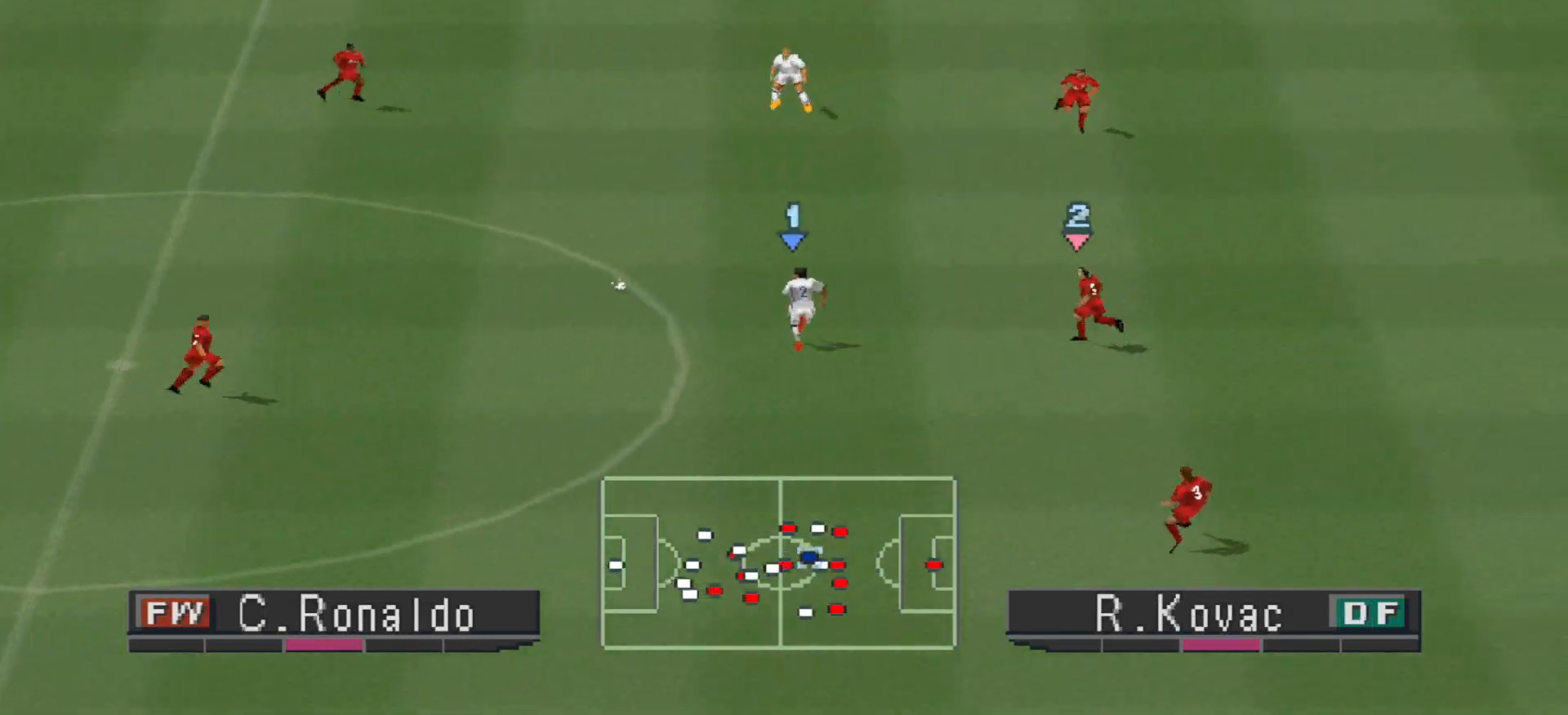
{"buttons": ["DPAD_UP"], "events": []}
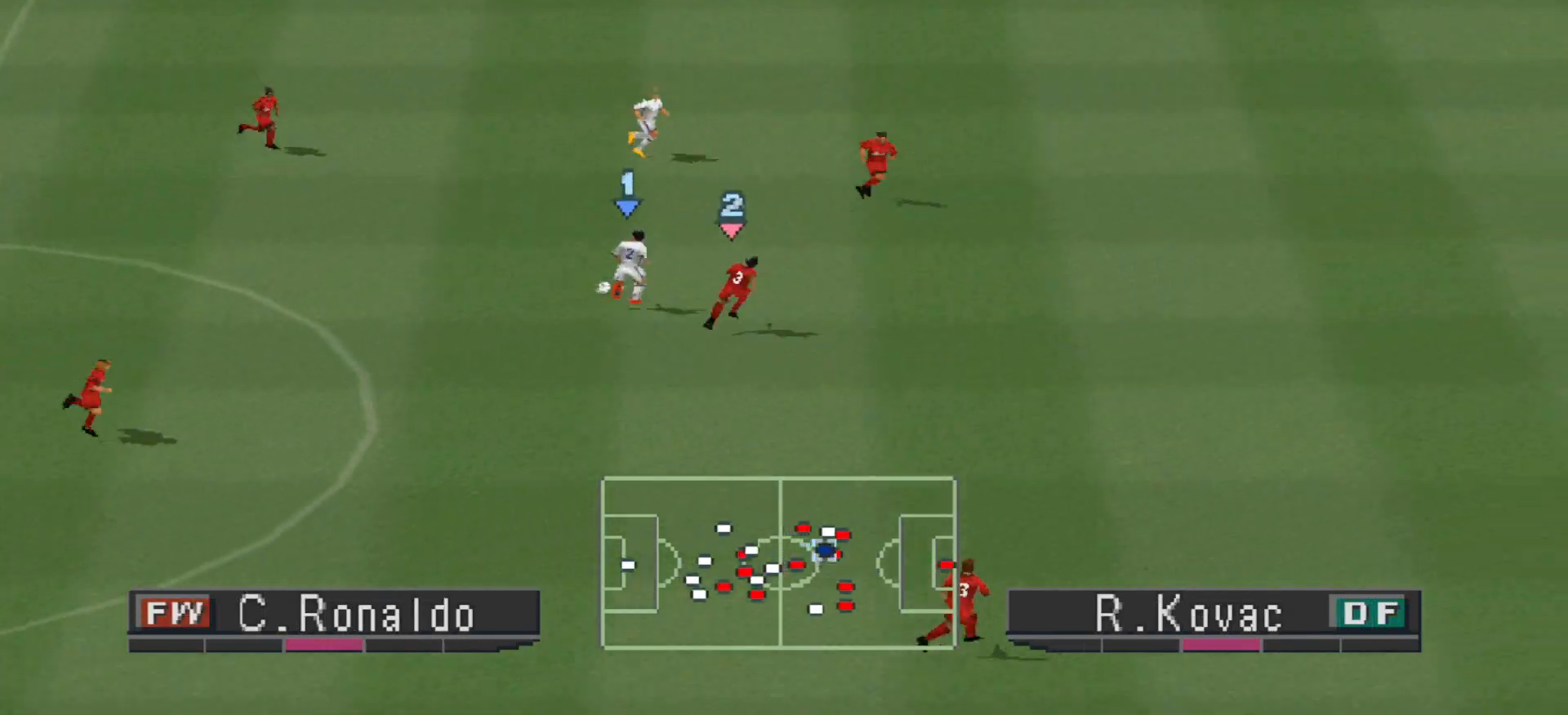
{"buttons": ["DPAD_UP"], "events": []}
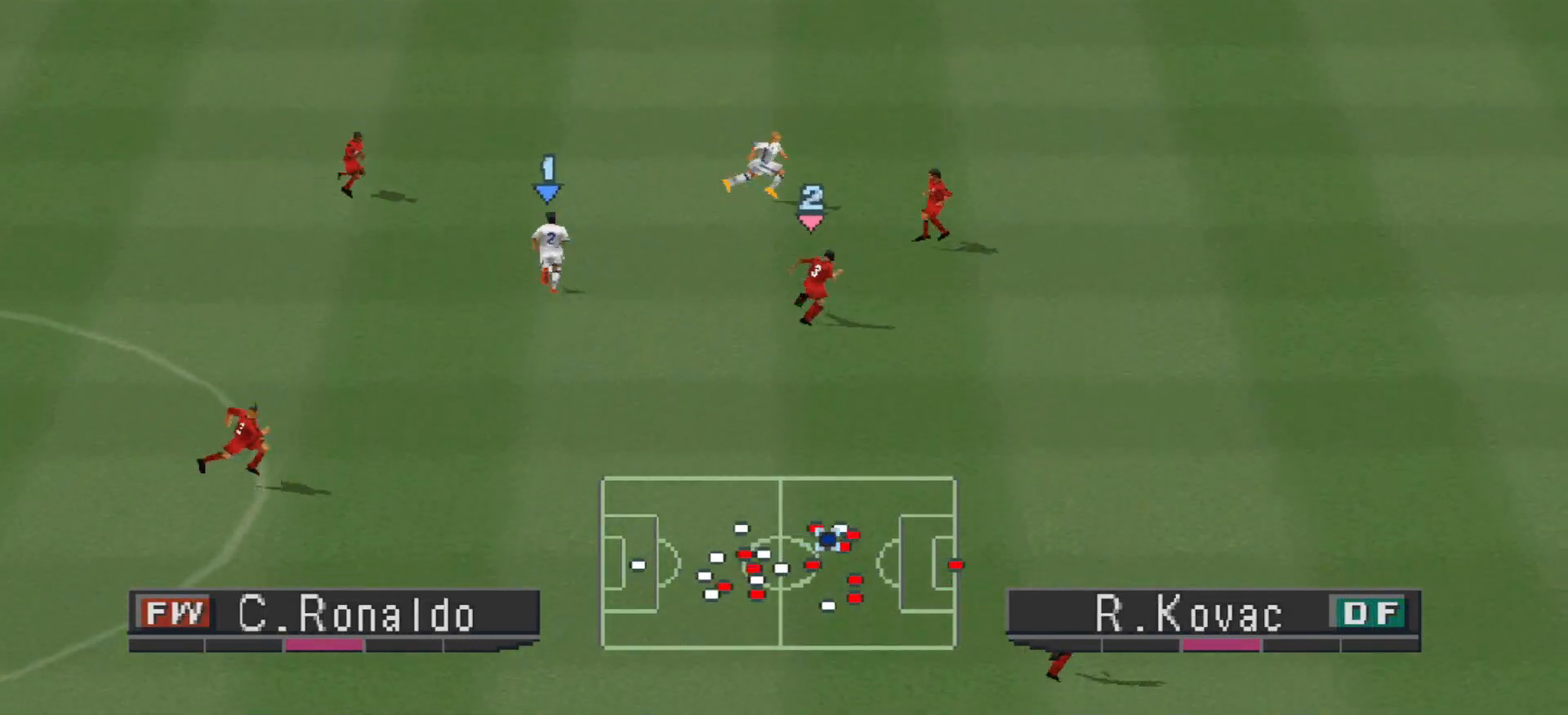
{"buttons": ["R1", "DPAD_UP", "DPAD_RIGHT"], "events": [[100, "DPAD_RIGHT", "down"], [100, "DPAD_UP", "up"], [100, "TRIANGLE", "down"], [200, "DPAD_UP", "down"], [200, "TRIANGLE", "up"], [467, "R1", "down"]]}
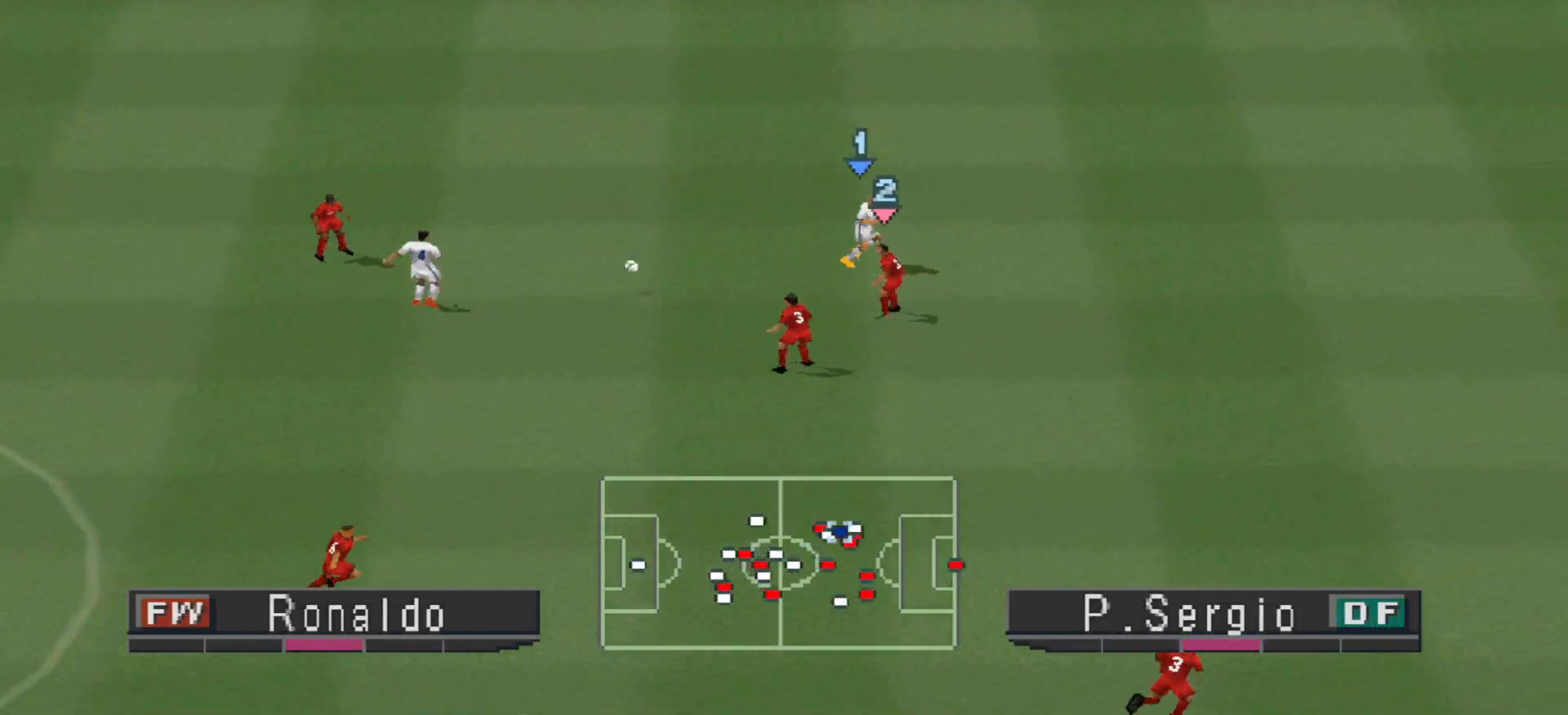
{"buttons": ["R1", "DPAD_RIGHT"], "events": [[100, "DPAD_UP", "up"]]}
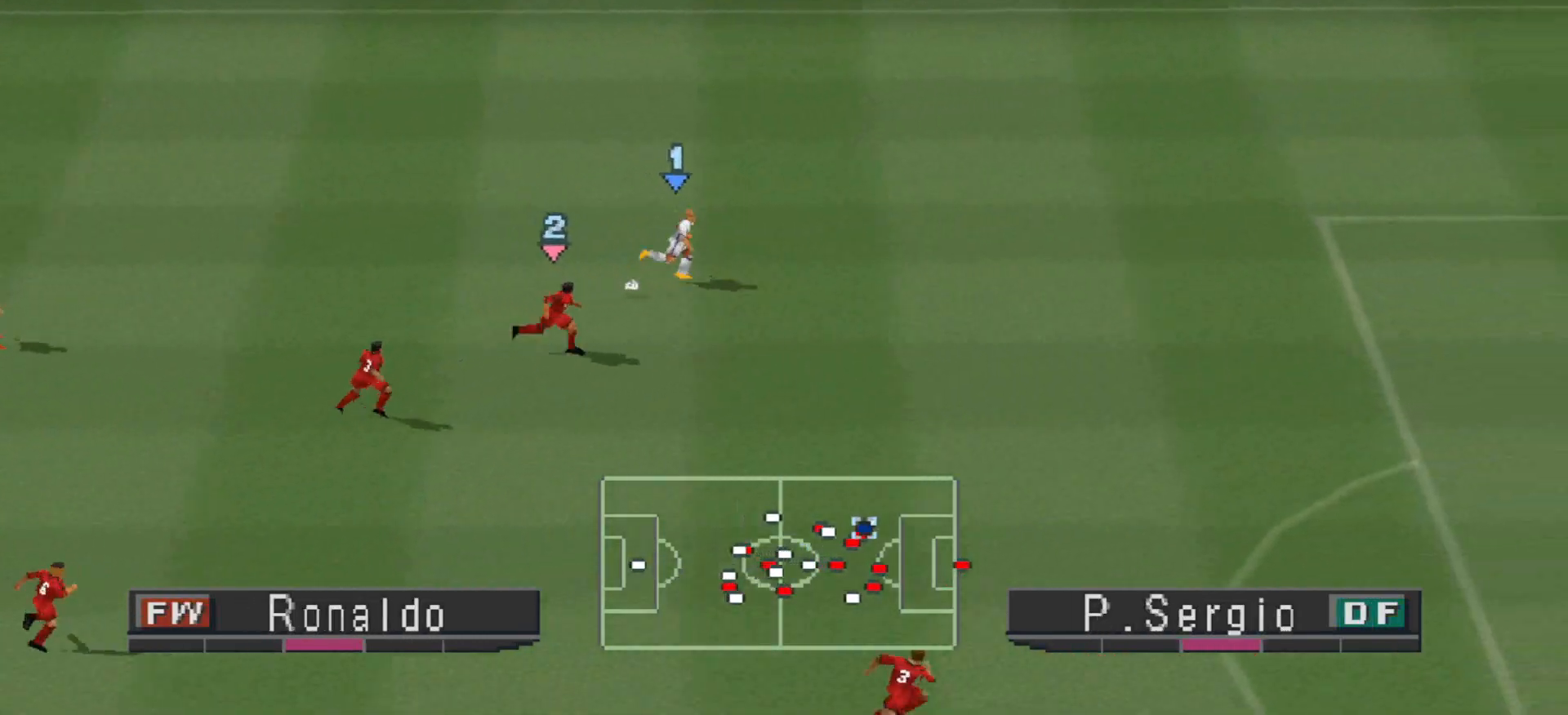
{"buttons": ["R1", "DPAD_RIGHT"], "events": []}
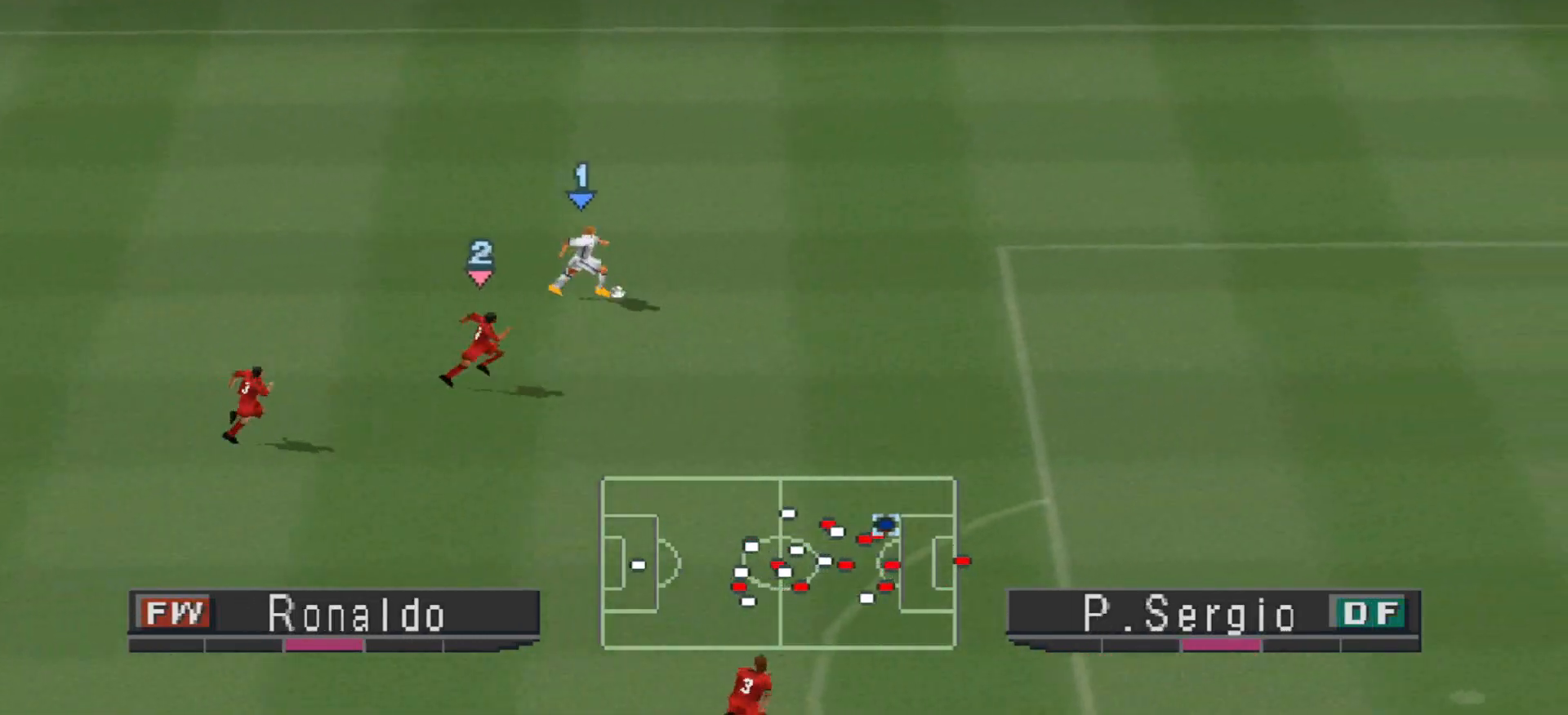
{"buttons": ["R1", "DPAD_RIGHT"], "events": []}
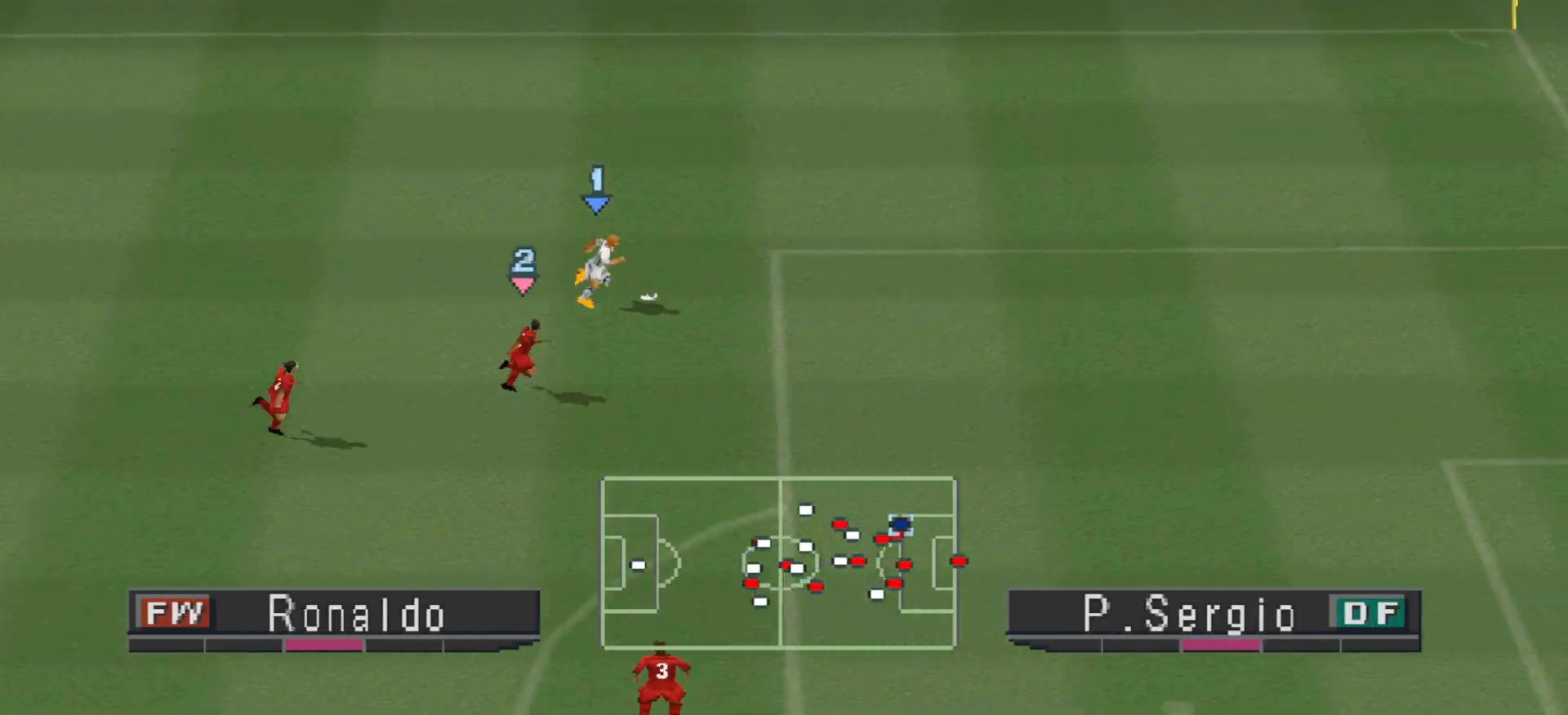
{"buttons": ["DPAD_RIGHT"], "events": [[333, "R1", "up"]]}
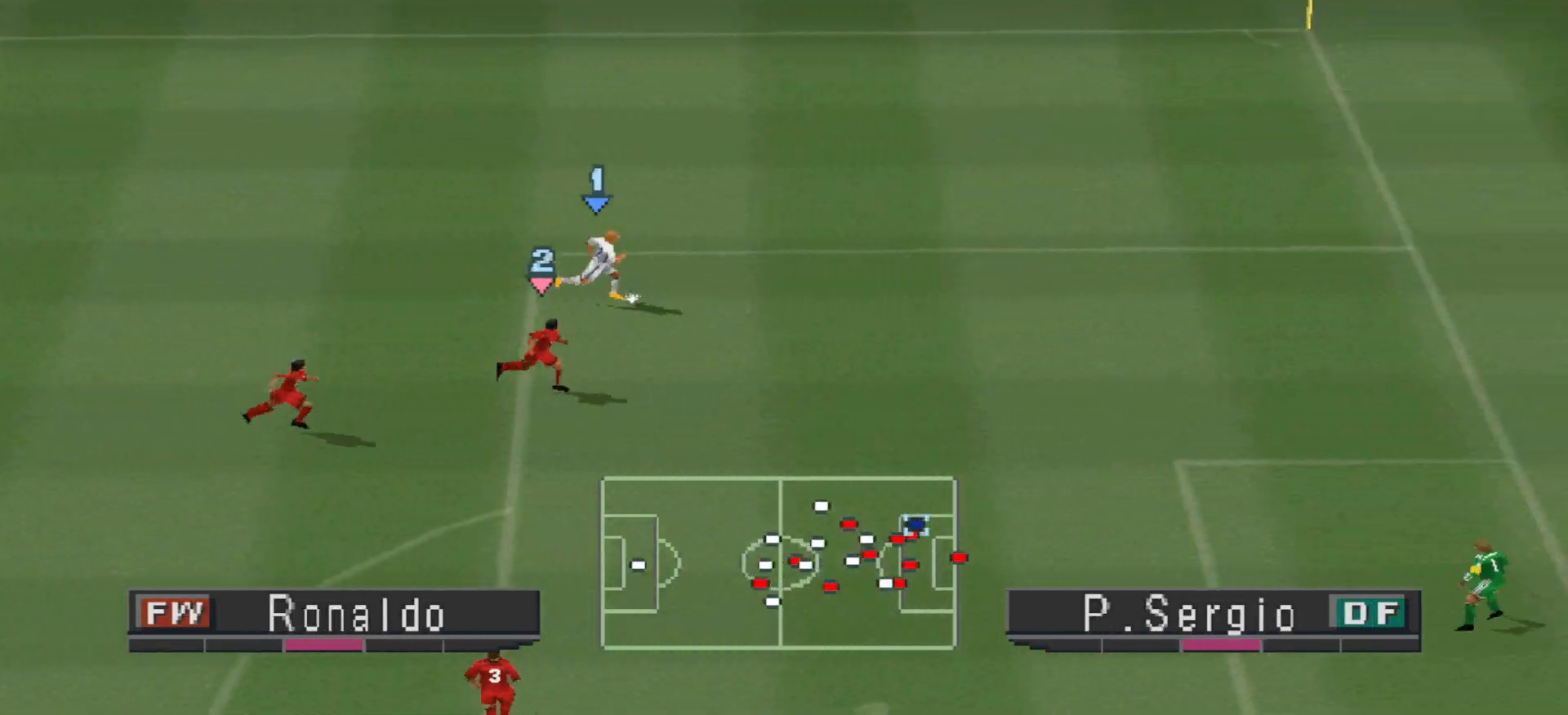
{"buttons": ["DPAD_UP"], "events": [[467, "DPAD_UP", "down"], [500, "DPAD_RIGHT", "up"]]}
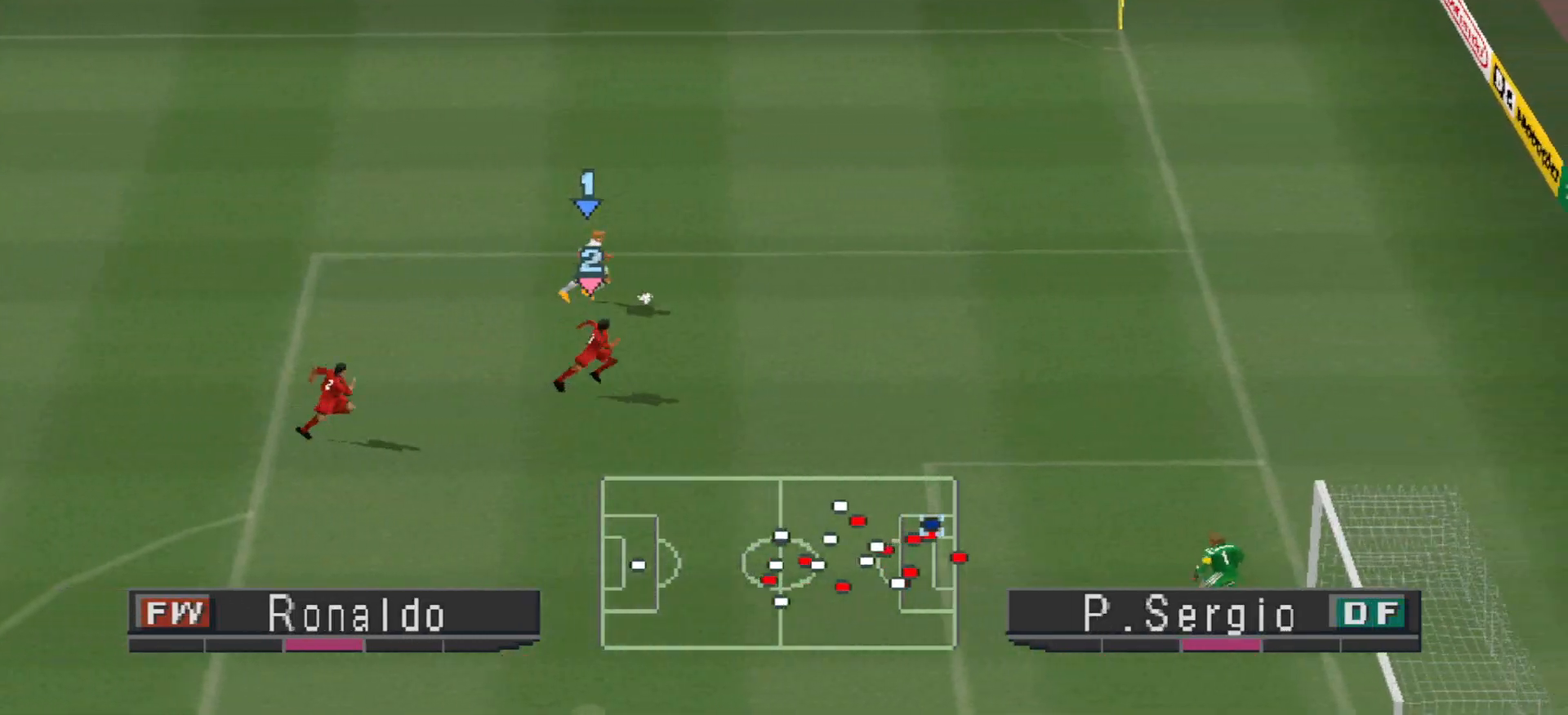
{"buttons": ["DPAD_LEFT"], "events": [[433, "DPAD_LEFT", "down"], [433, "DPAD_UP", "up"]]}
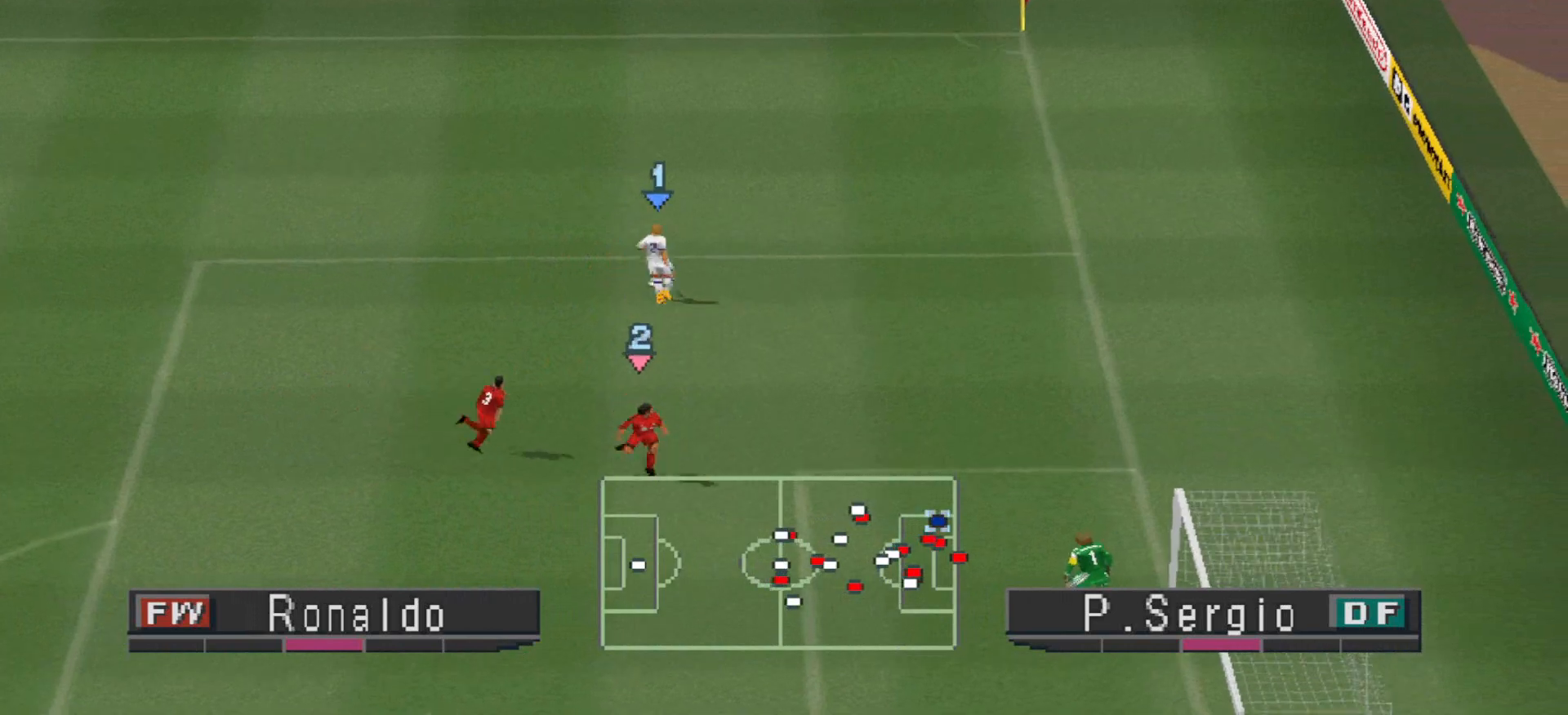
{"buttons": ["CROSS", "DPAD_DOWN", "DPAD_LEFT"], "events": [[133, "DPAD_DOWN", "down"], [400, "CROSS", "down"]]}
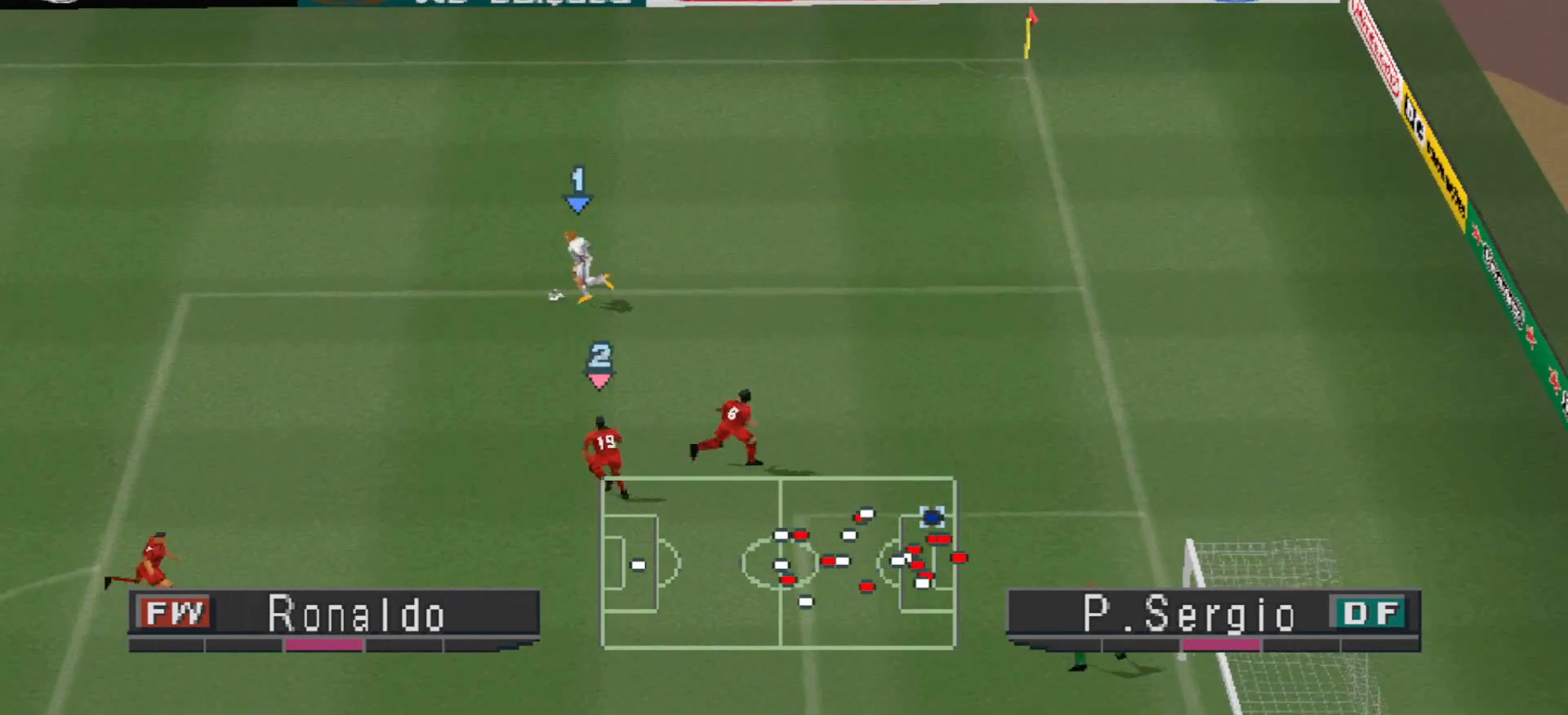
{"buttons": ["DPAD_DOWN", "DPAD_LEFT"], "events": [[267, "CROSS", "up"]]}
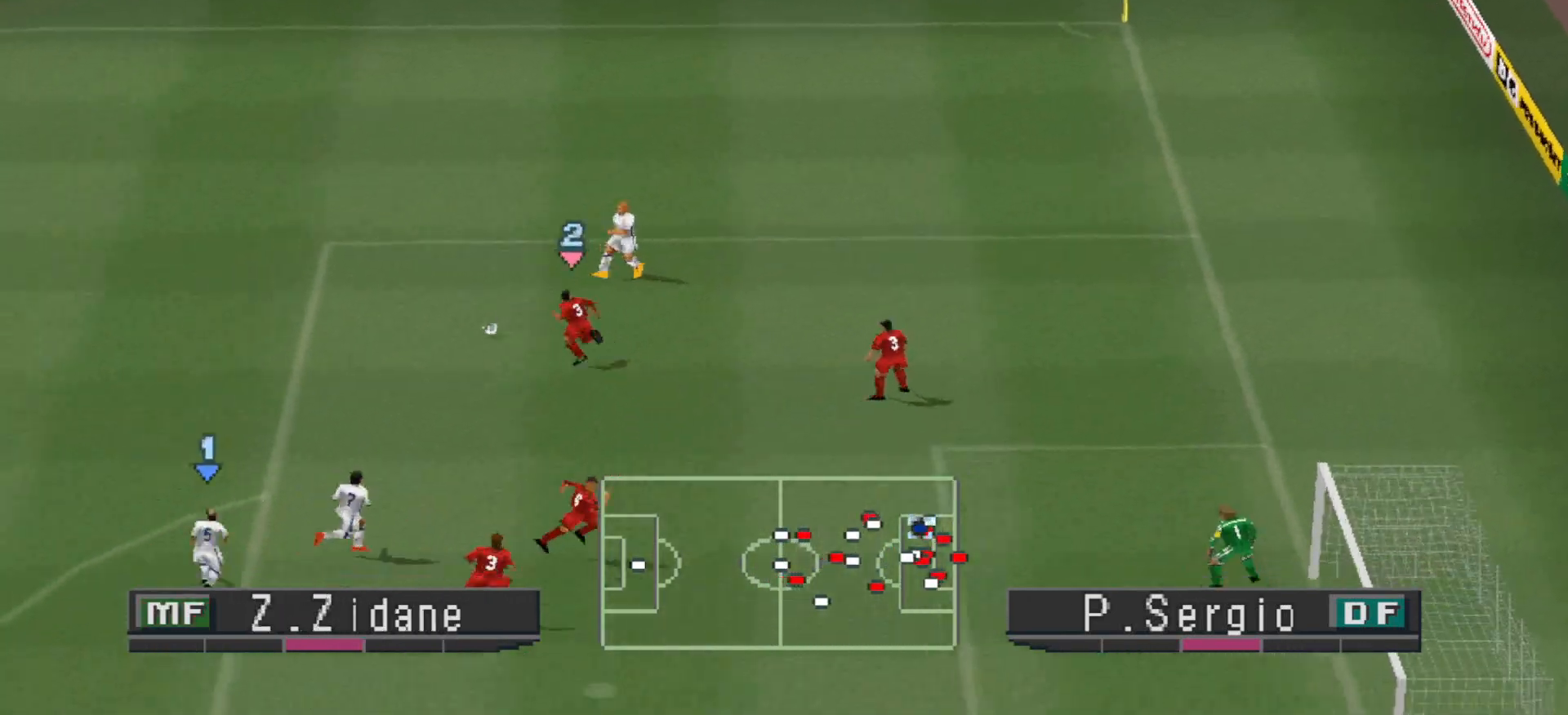
{"buttons": ["DPAD_DOWN", "DPAD_RIGHT"], "events": [[300, "DPAD_LEFT", "up"], [433, "DPAD_RIGHT", "down"]]}
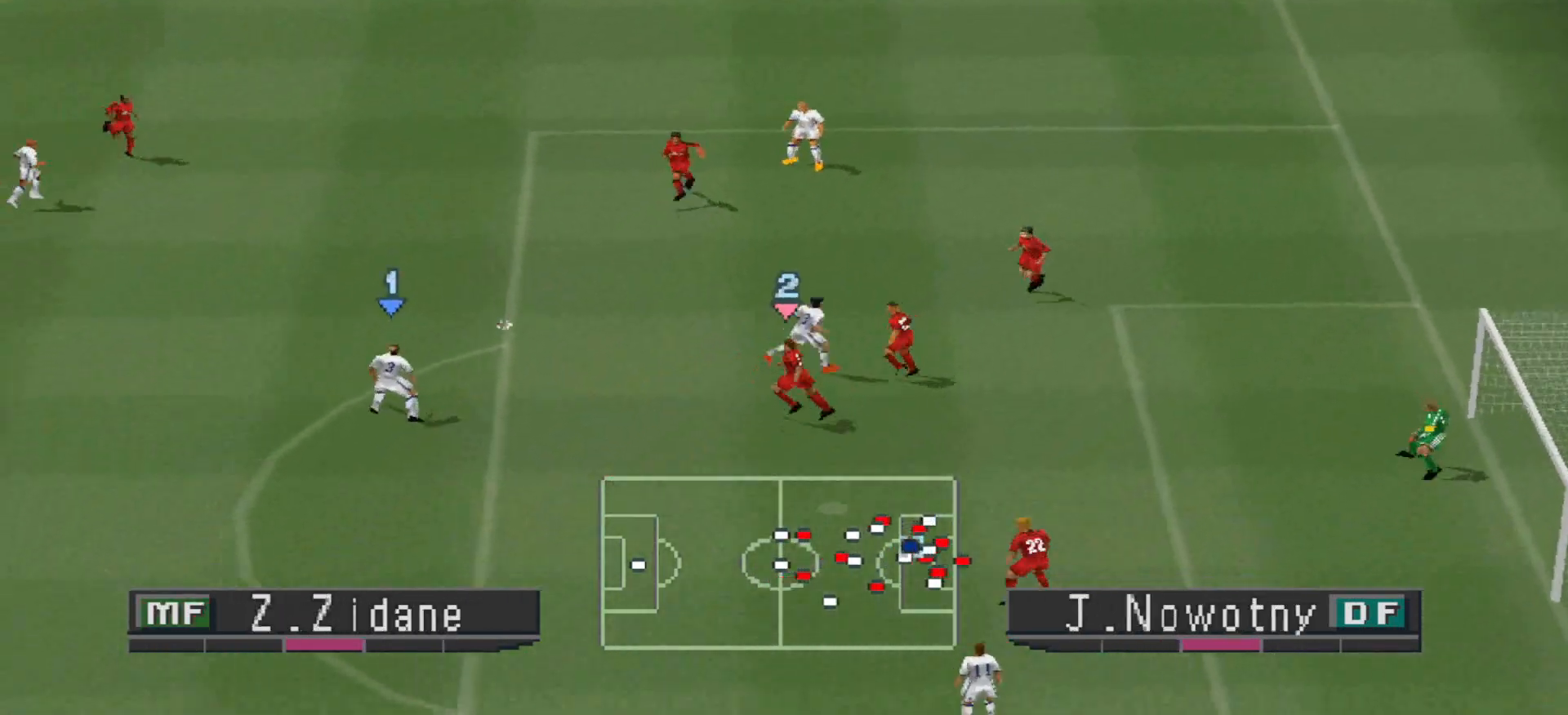
{"buttons": ["DPAD_DOWN", "DPAD_RIGHT"], "events": [[333, "SQUARE", "down"], [467, "SQUARE", "up"]]}
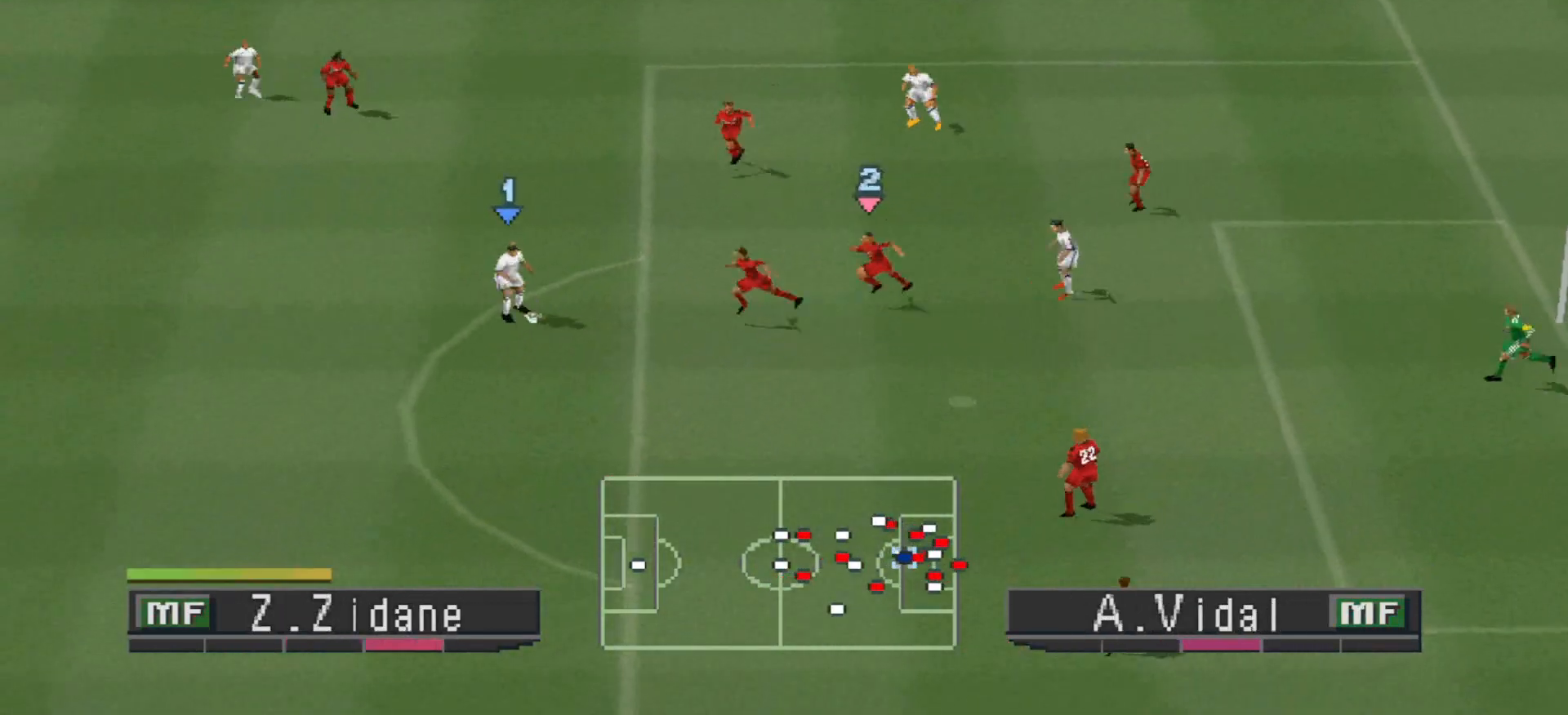
{"buttons": ["DPAD_DOWN", "DPAD_RIGHT"], "events": []}
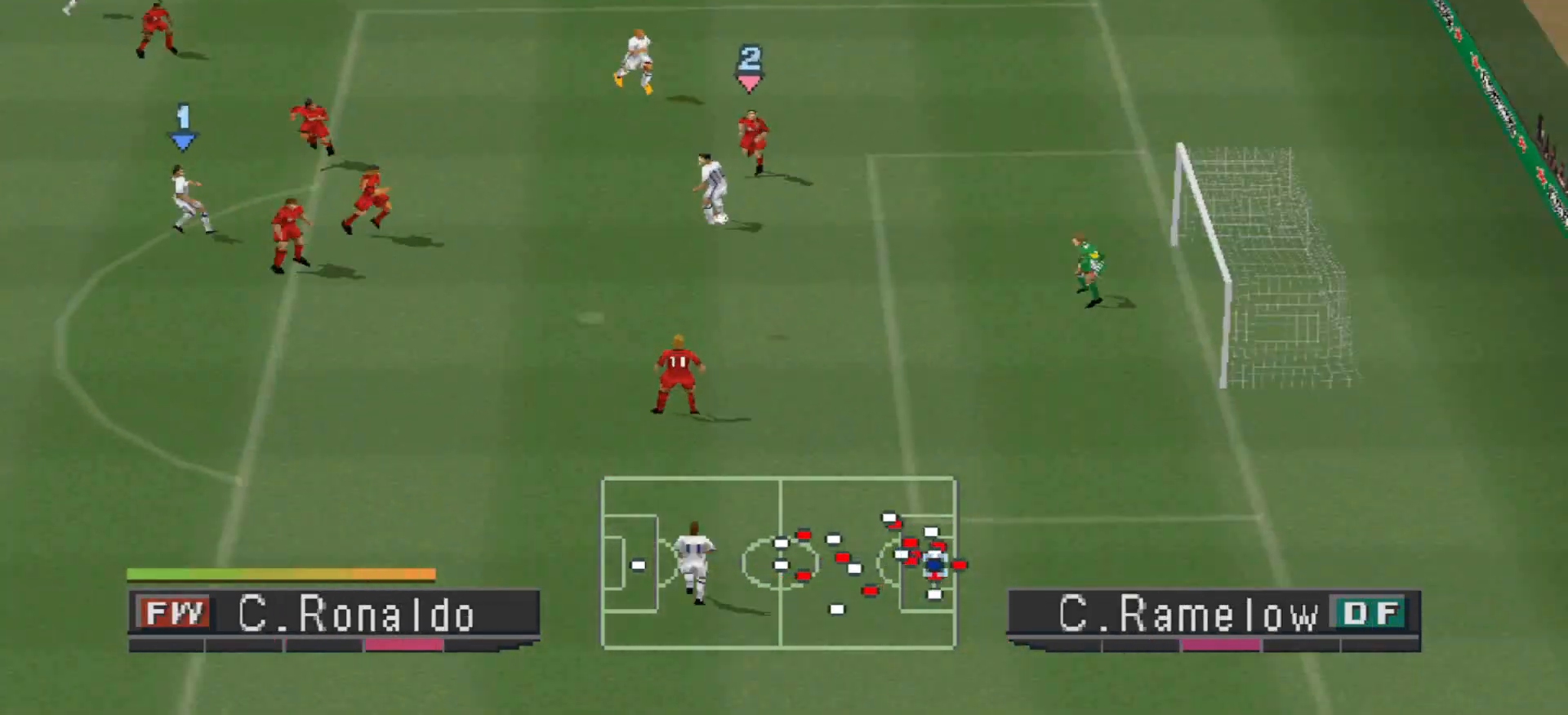
{"buttons": [], "events": [[300, "DPAD_RIGHT", "up"], [433, "DPAD_DOWN", "up"]]}